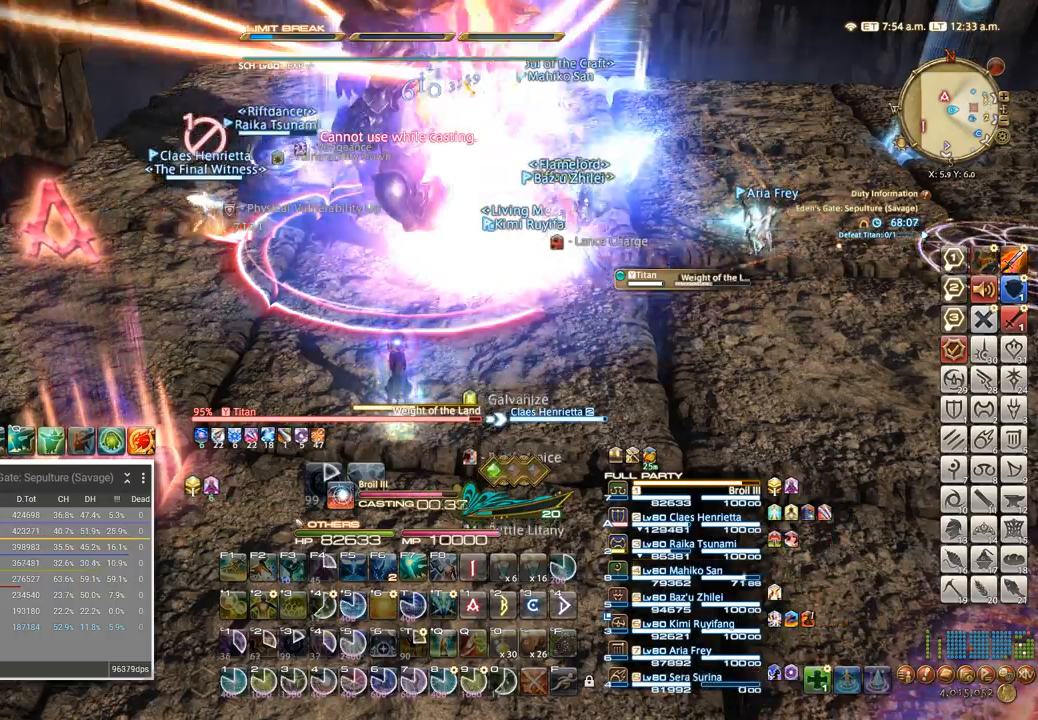
Gameplay with keyboard; each line is a JSON object with the keys held at the frame after it. "events" lists presses ("down") and releases ("up") of ".", "/", "0", "1", "2", "3", "4", "5", "6", "7", "8", "9", "a", "alt_l", "alt_r", "b", "backslash", "backspace", "c", "caps_lock", "comma", "ctrl_l", "ctrl_r", "d", "e", "equals", "escape", "f", "f1", "f10", "f11", "f12", "f2", "f3", "f4", "f5", "f6", "f7", "f8", "f9", "g", "h", "i", "j", "k", "l", "lbracket", "m", "minus", "n", "o", "p", "q", "quote", "r", "rbracket", "return", "s", "semicolon", "shift_l", "shift_r", "space", "super", "t", "tab", "tilde", "u", "v", "w", "x", "y" and "z" between this image and that frame as [ms after this image, input, new state], when the widget could be followed in between. No other keys are recorded. Mouse input is not recorded.
{"keys": [], "events": [[134, "a", "down"], [234, "4", "down"], [250, "a", "up"], [317, "4", "up"], [384, "4", "down"], [450, "4", "up"]]}
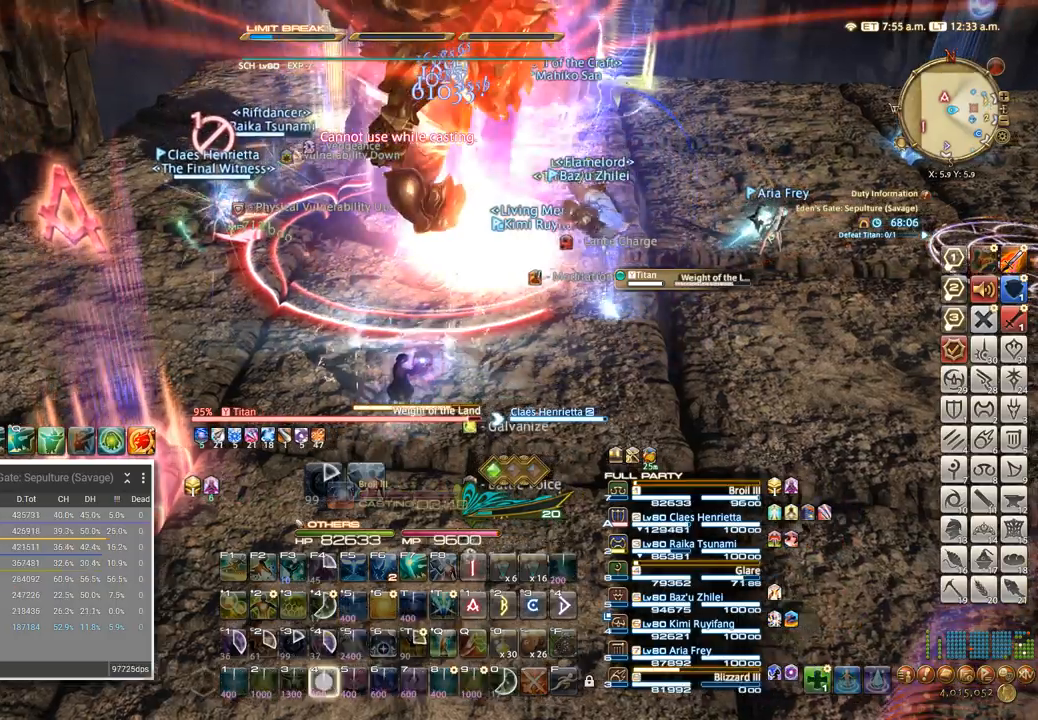
{"keys": [], "events": [[17, "4", "down"], [84, "4", "up"], [150, "4", "down"], [217, "4", "up"], [267, "4", "down"], [334, "4", "up"], [400, "4", "down"], [467, "4", "up"]]}
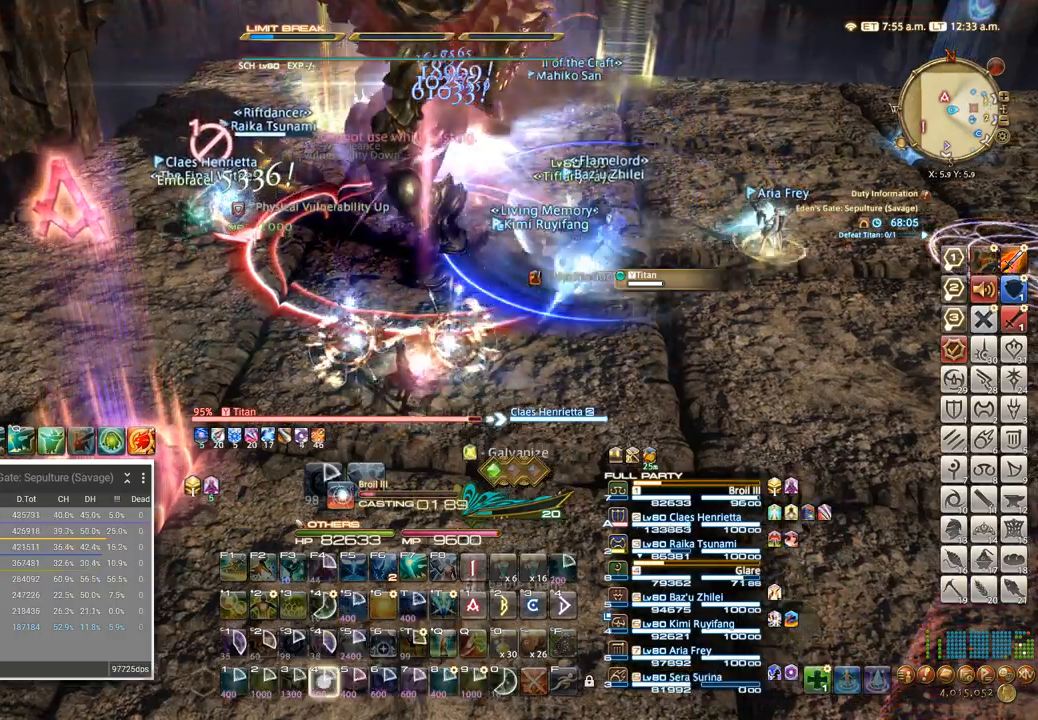
{"keys": [], "events": [[34, "4", "down"], [84, "4", "up"], [150, "4", "down"], [217, "4", "up"], [267, "4", "down"], [350, "4", "up"]]}
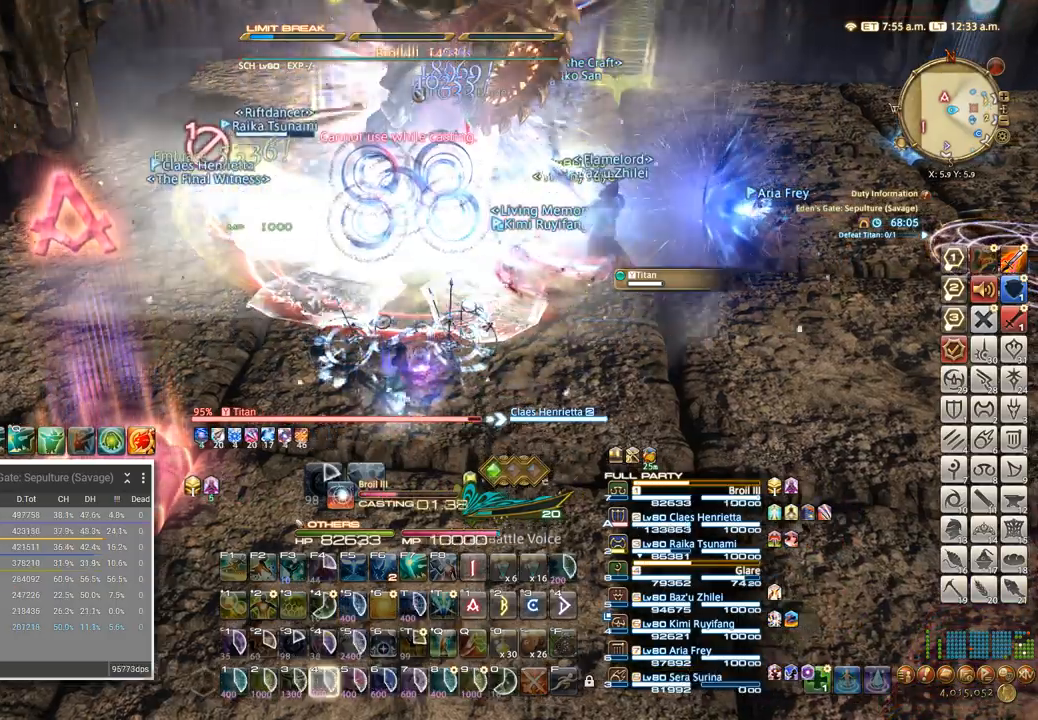
{"keys": [], "events": []}
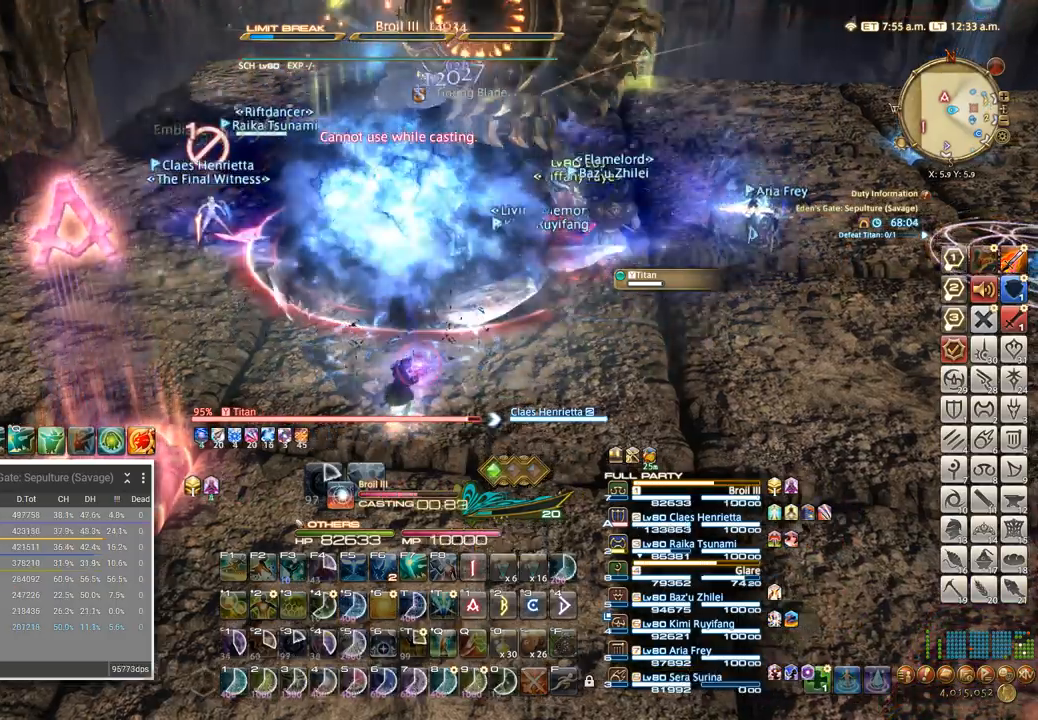
{"keys": [], "events": []}
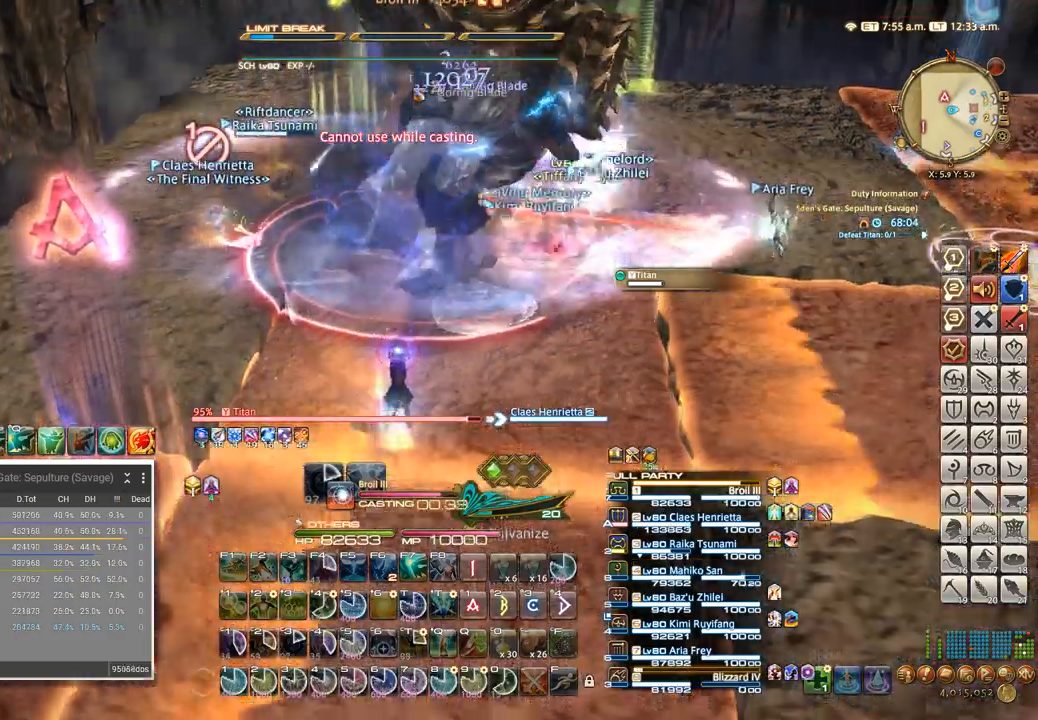
{"keys": ["a"], "events": [[400, "a", "down"]]}
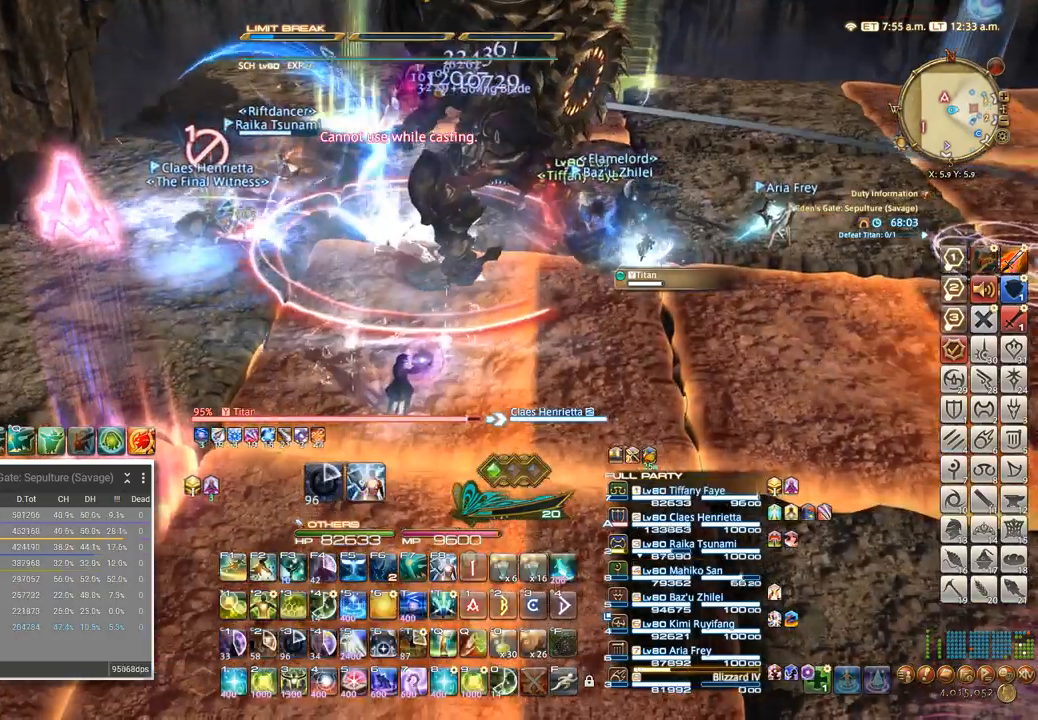
{"keys": ["a"], "events": [[17, "t", "down"], [117, "t", "up"], [150, "t", "down"], [217, "t", "up"]]}
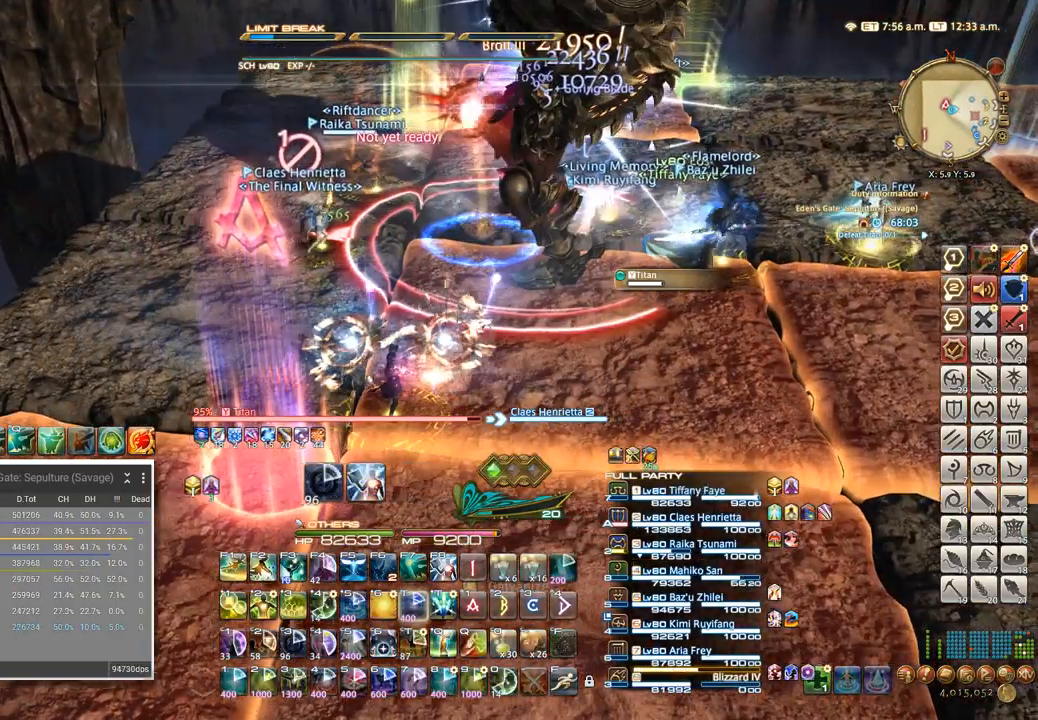
{"keys": [], "events": [[200, "q", "down"], [317, "q", "up"], [367, "a", "up"]]}
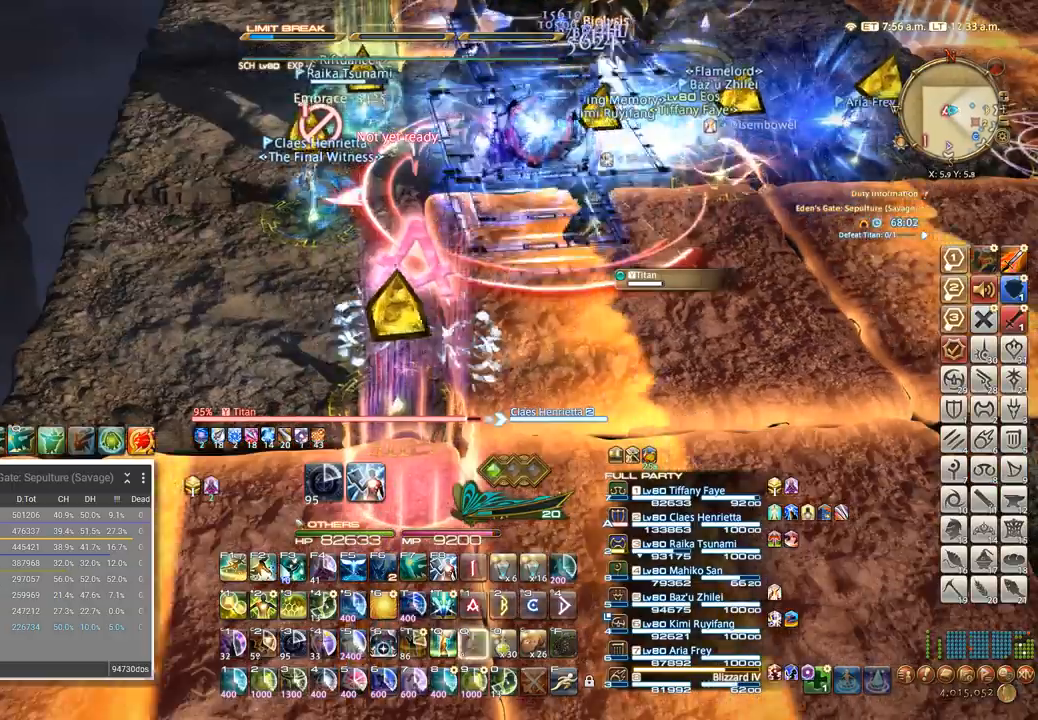
{"keys": [], "events": [[117, "f2", "down"], [200, "f2", "up"], [267, "f2", "down"], [400, "f2", "up"], [417, "f2", "down"], [500, "f2", "up"]]}
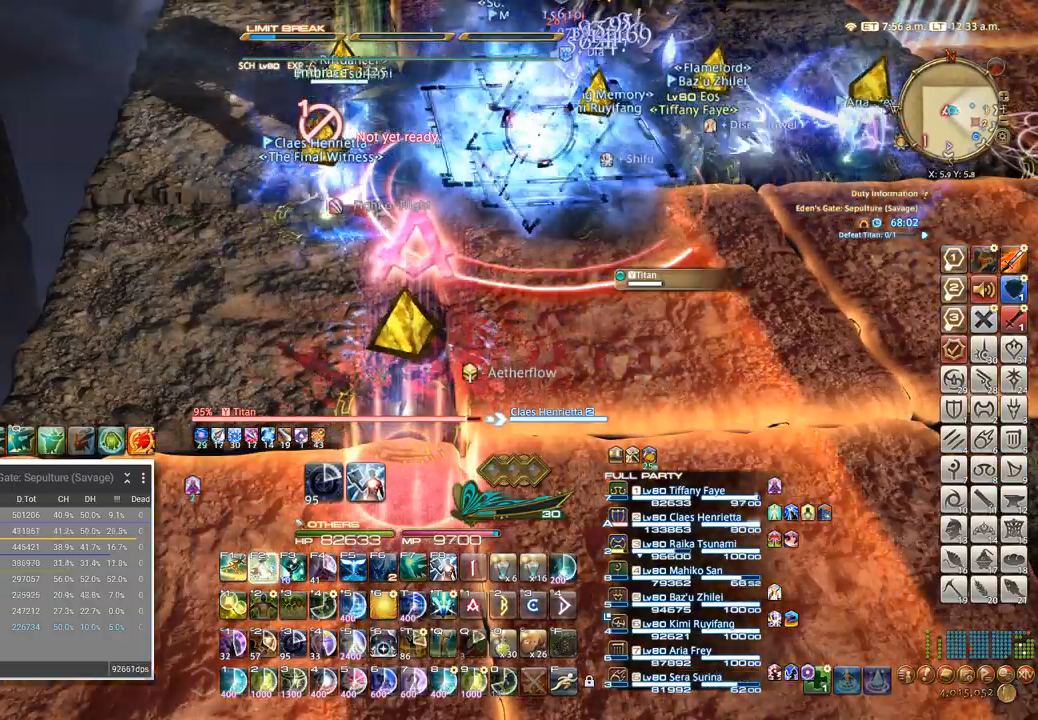
{"keys": [], "events": [[150, "f1", "down"], [217, "f1", "up"], [300, "f1", "down"], [334, "f1", "up"], [417, "f1", "down"], [500, "f1", "up"]]}
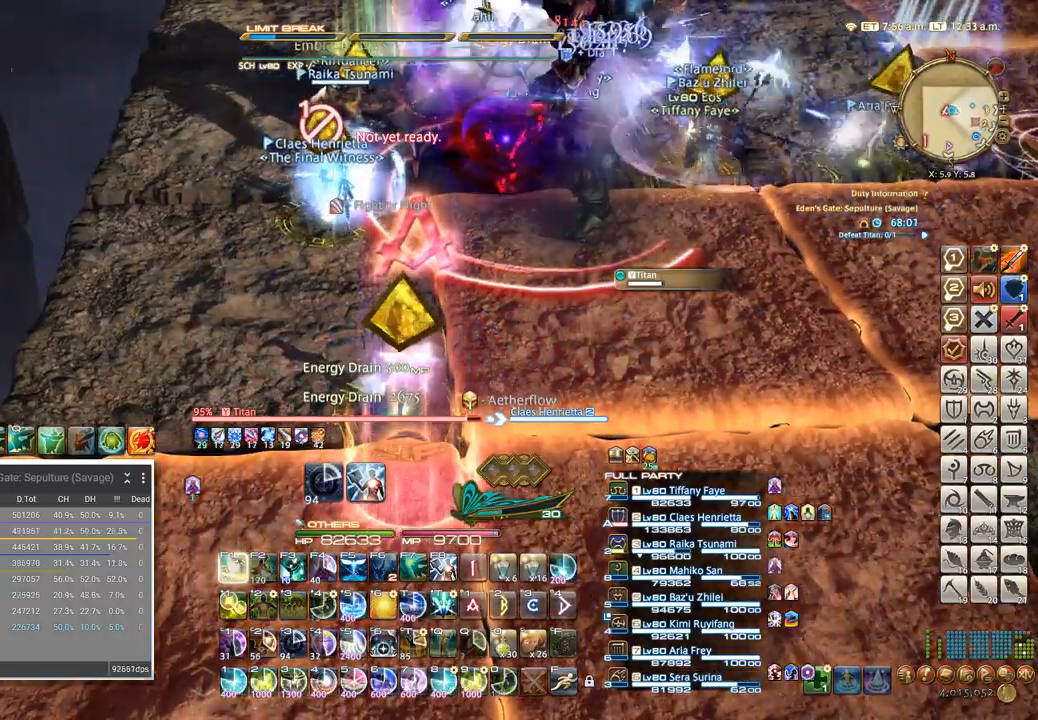
{"keys": [], "events": [[67, "f1", "down"], [134, "f1", "up"], [167, "f1", "down"], [250, "f1", "up"], [334, "f1", "down"], [384, "f1", "up"], [450, "f1", "down"], [500, "f1", "up"]]}
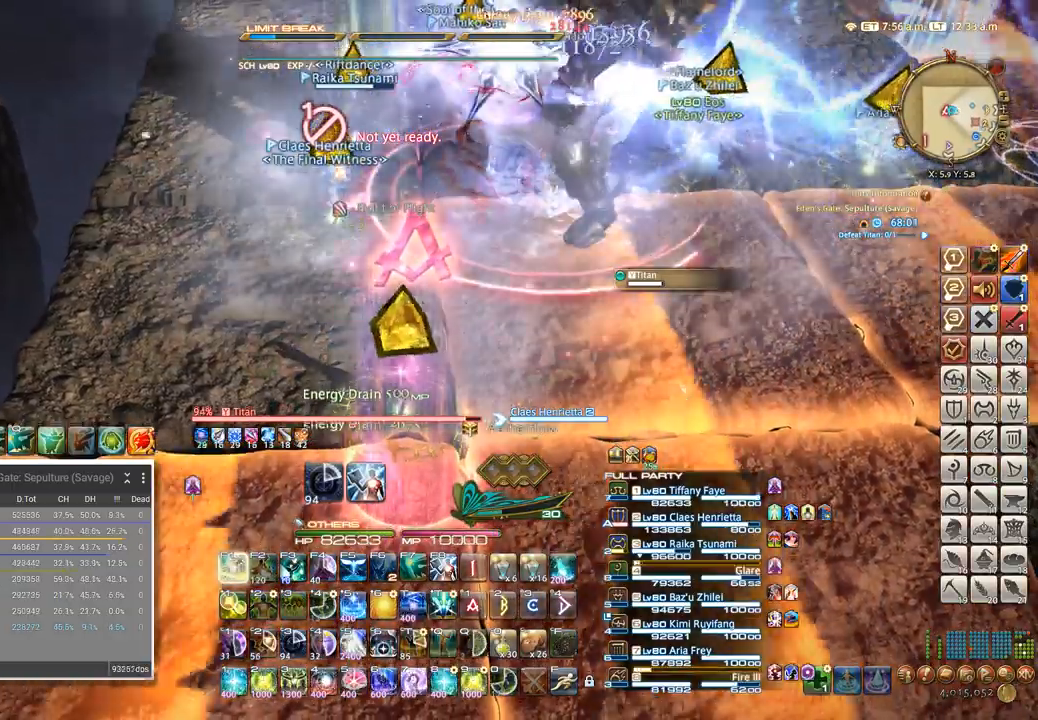
{"keys": [], "events": [[67, "f1", "down"], [150, "f1", "up"]]}
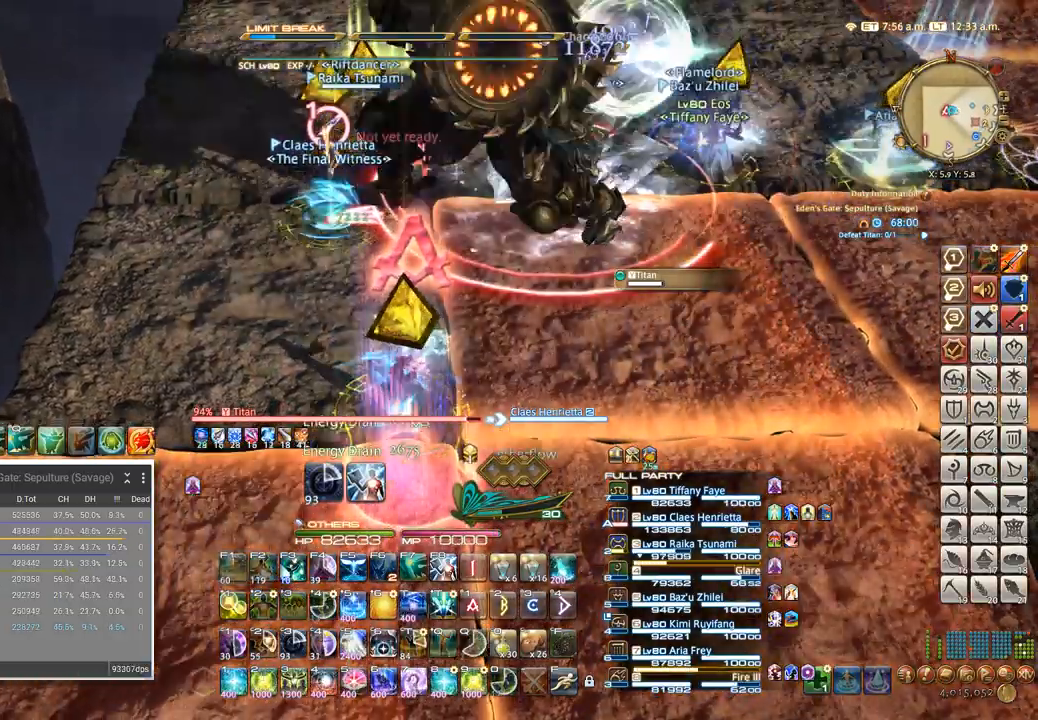
{"keys": ["5"], "events": [[67, "5", "down"], [150, "5", "up"], [234, "5", "down"], [300, "5", "up"], [367, "5", "down"], [434, "5", "up"], [500, "5", "down"]]}
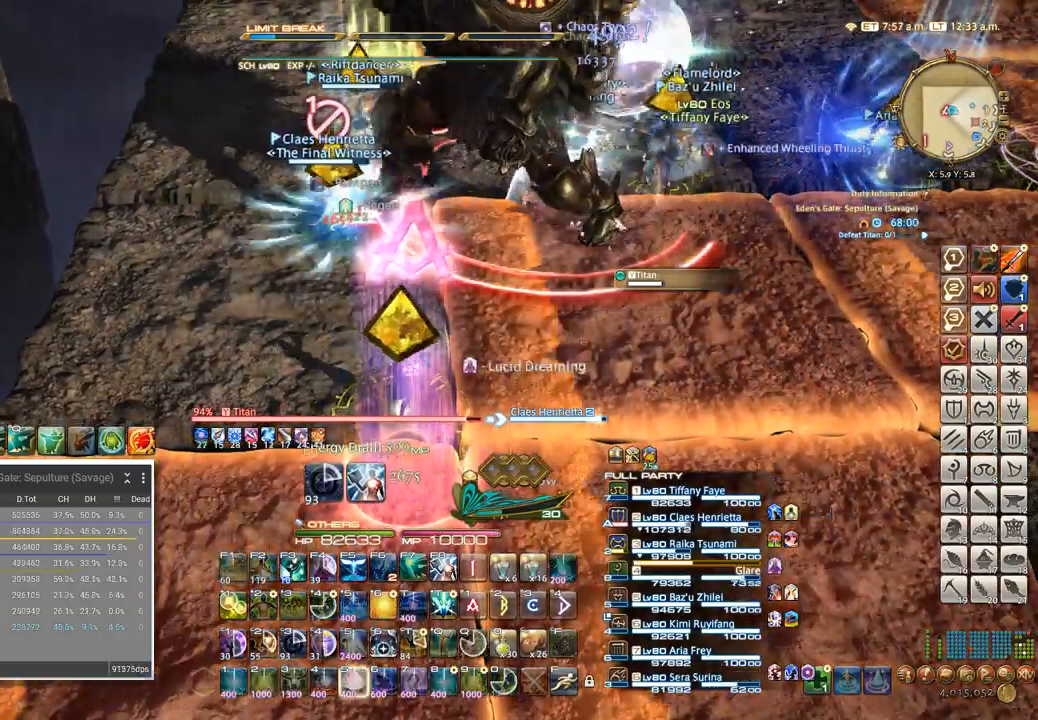
{"keys": ["5"], "events": [[50, "5", "up"], [134, "5", "down"], [167, "5", "up"], [250, "5", "down"], [300, "5", "up"], [350, "5", "down"], [417, "5", "up"], [467, "5", "down"]]}
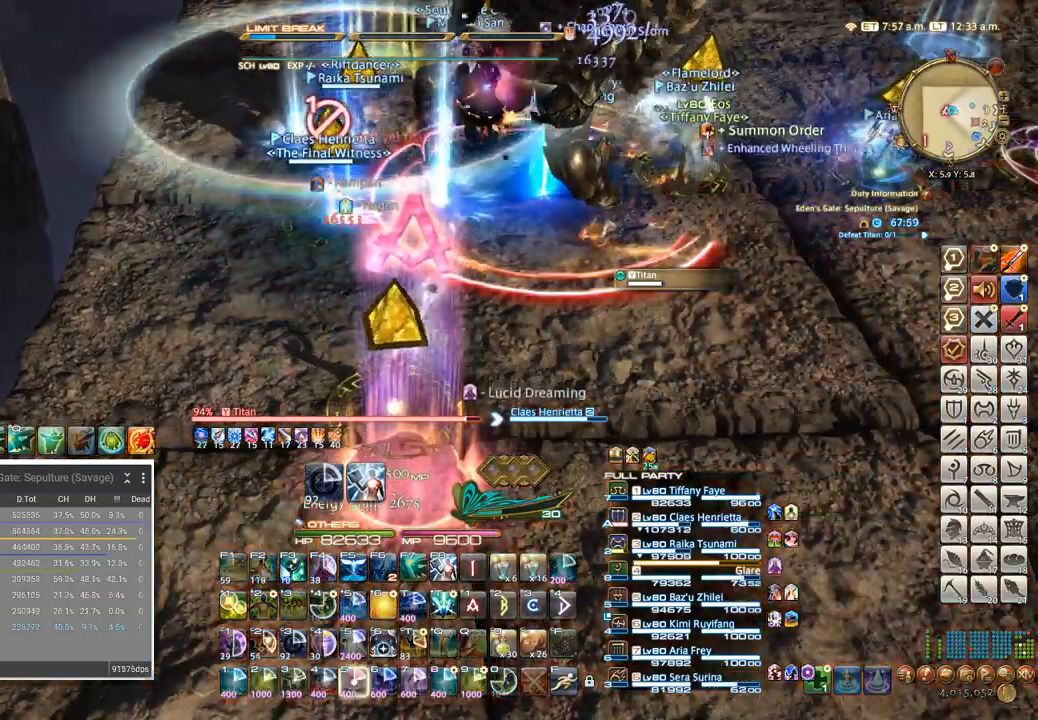
{"keys": ["0"], "events": [[67, "5", "up"], [500, "0", "down"]]}
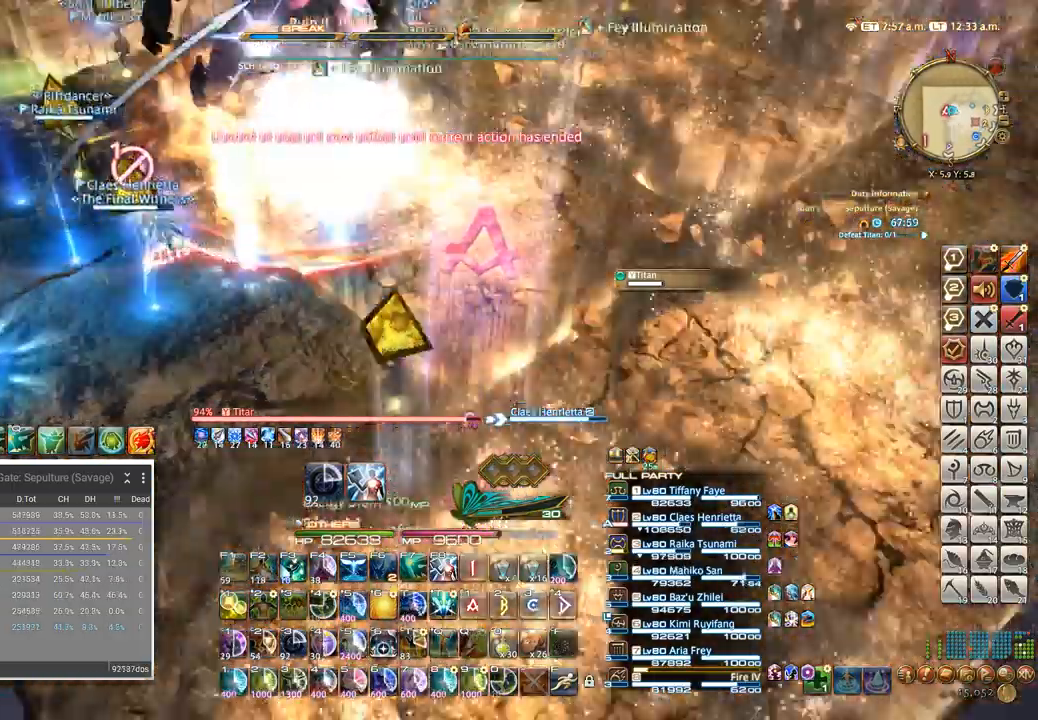
{"keys": ["d"]}
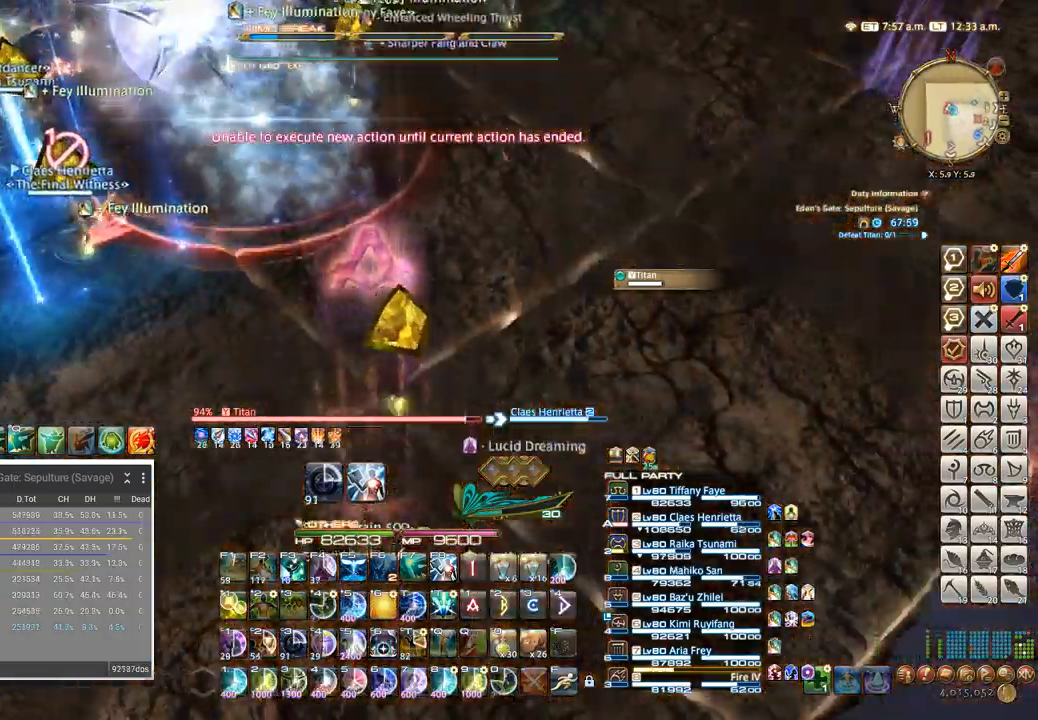
{"keys": [], "events": [[400, "4", "down"], [400, "d", "up"], [450, "4", "up"]]}
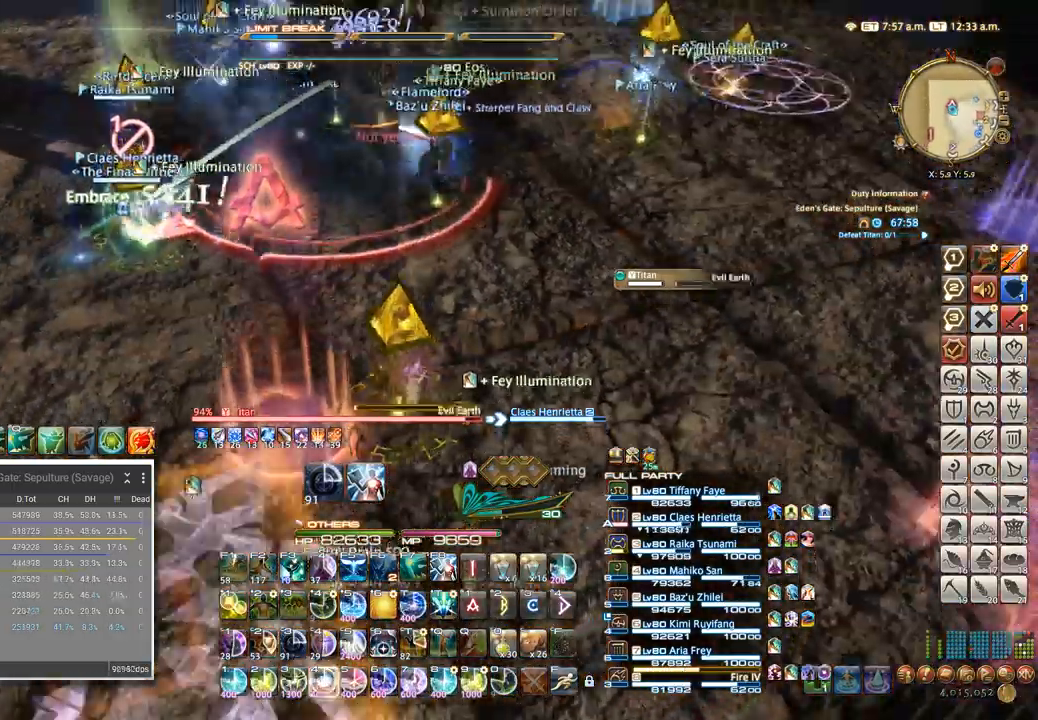
{"keys": [], "events": [[250, "4", "down"], [267, "4", "up"], [350, "4", "down"], [434, "4", "up"]]}
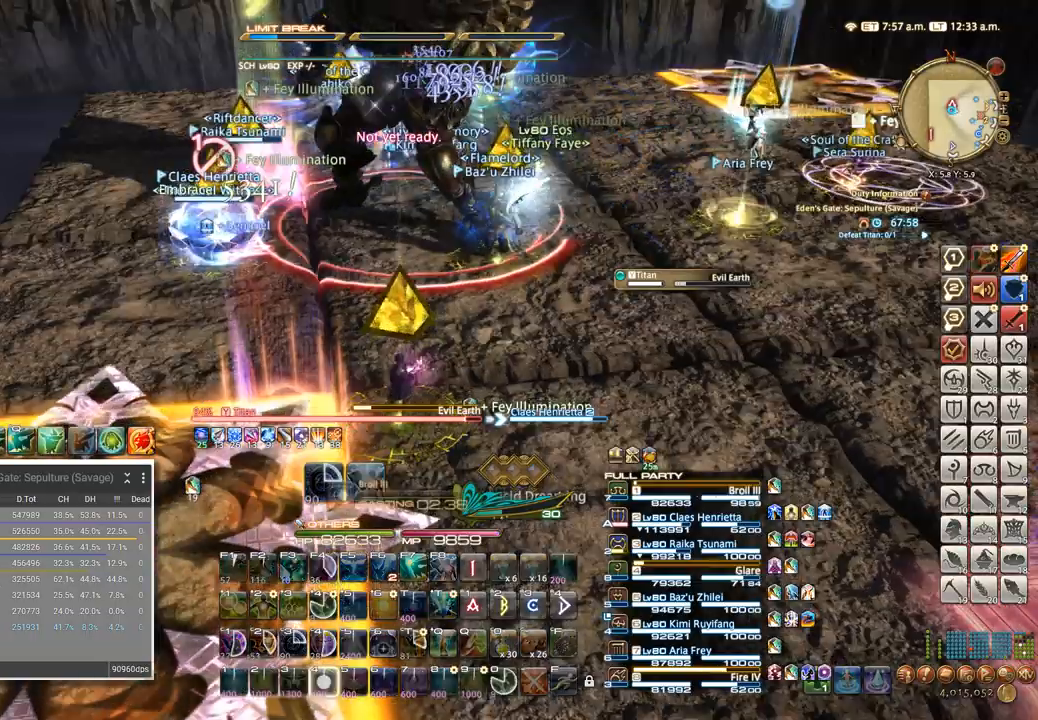
{"keys": [], "events": [[17, "4", "down"], [84, "4", "up"], [117, "4", "down"], [184, "4", "up"], [250, "4", "down"], [350, "4", "up"], [367, "4", "down"], [467, "4", "up"]]}
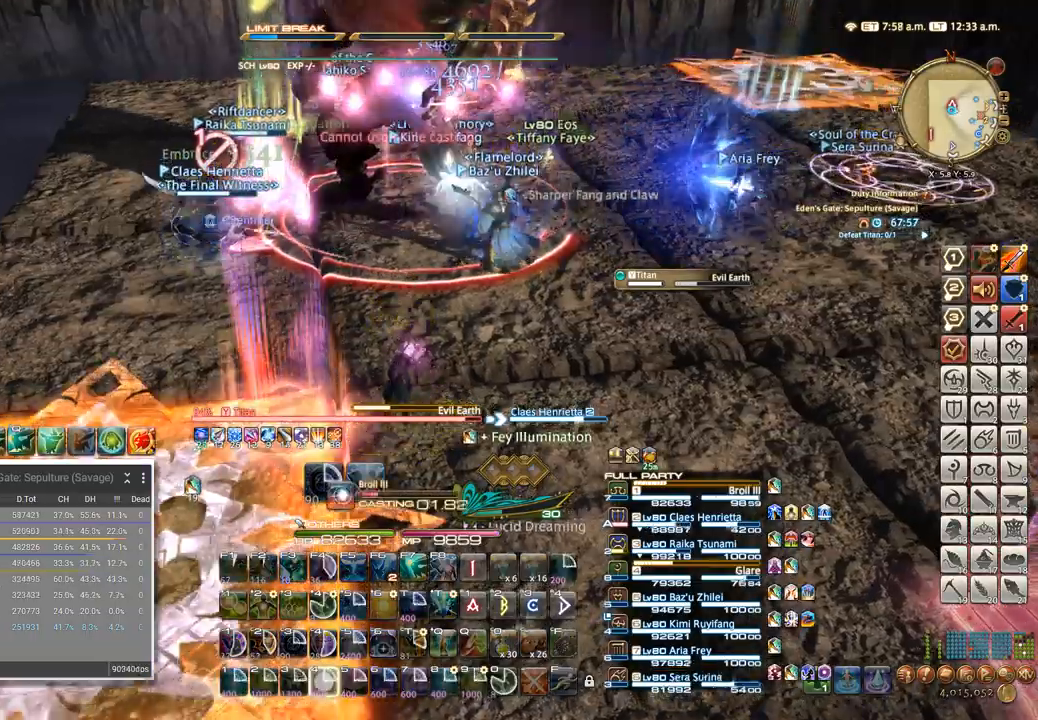
{"keys": [], "events": []}
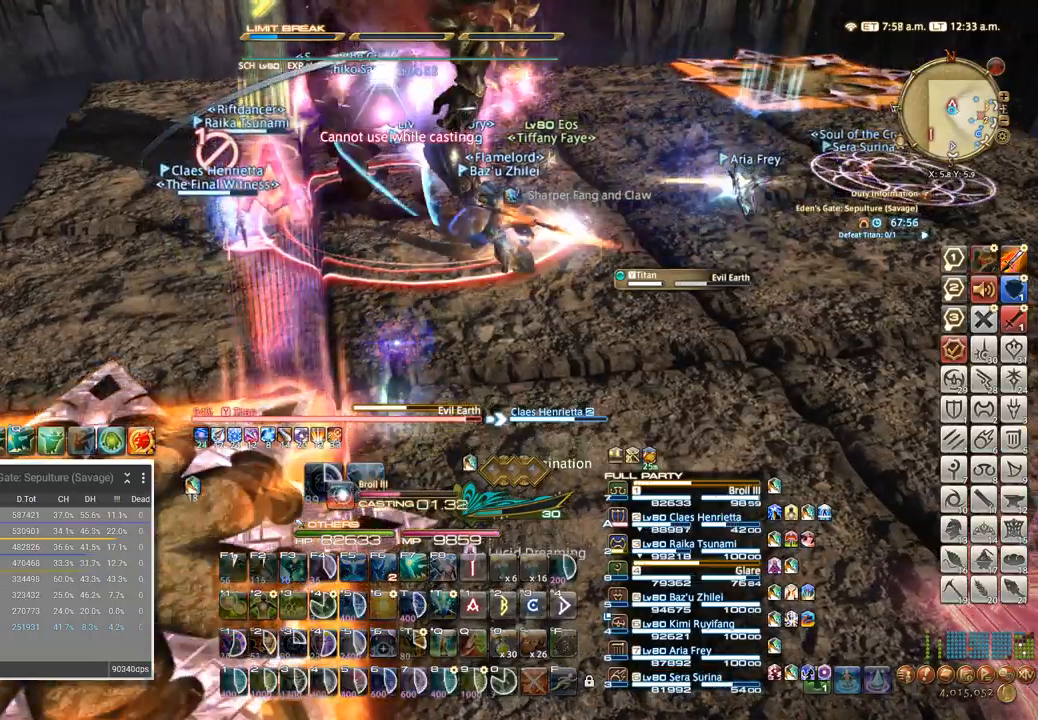
{"keys": []}